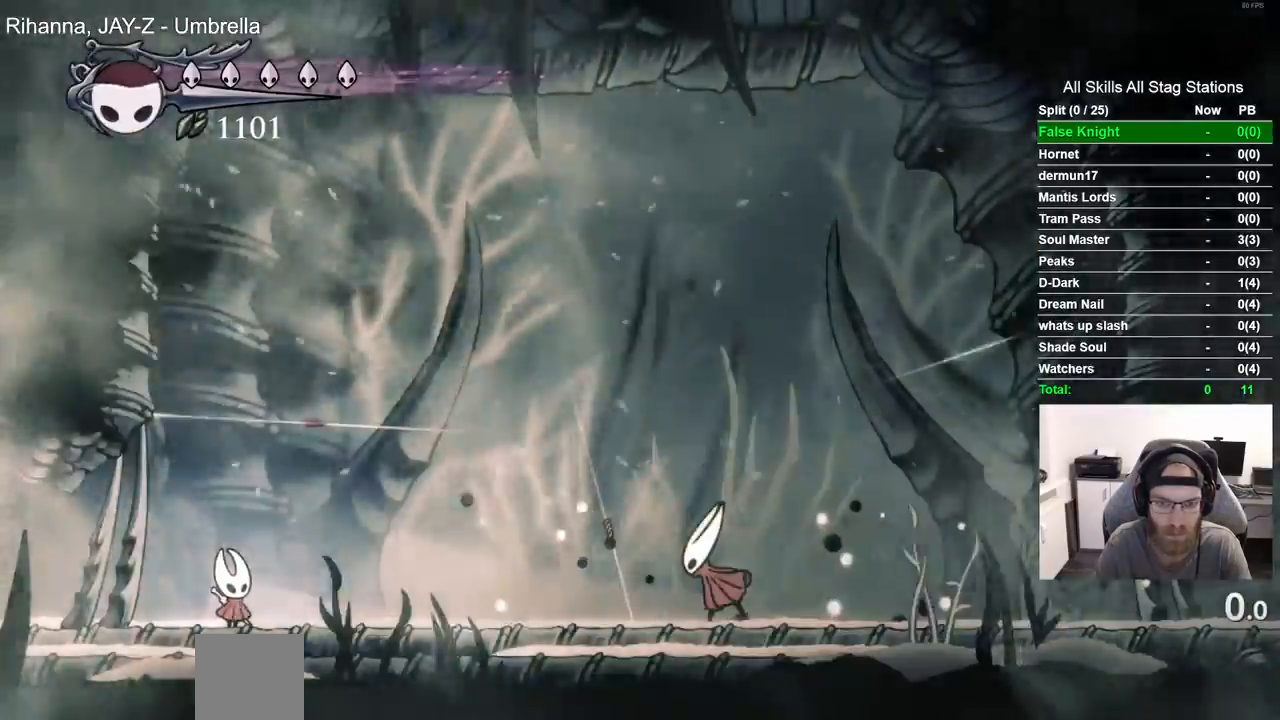
Gameplay with a controller (PlayStation layout); each line is a JSON object with the inputs held at the frame after it (dt_ms = milliseconds from this image to that frame). "events" lists button and stick changes between this image and that frame as [ms after this image, input, new state], when the widget could be followed in between. Not read: DPAD_RIGHT L1 R1.
{"dt_ms": 1000, "buttons": [], "left_stick": "center", "right_stick": "center", "events": [[33, "CROSS", "down"], [183, "CROSS", "up"]]}
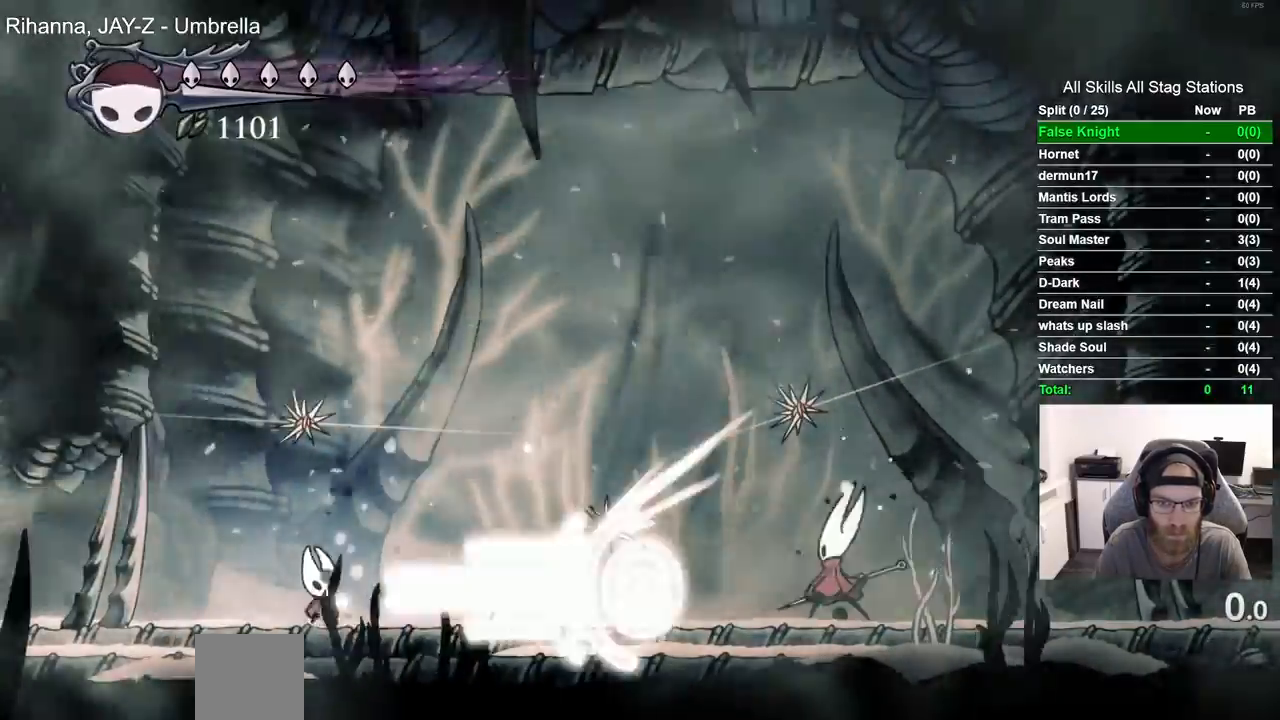
{"dt_ms": 1000, "buttons": ["CROSS"], "left_stick": "center", "right_stick": "center", "events": [[533, "CROSS", "down"], [850, "CROSS", "up"], [1000, "CROSS", "down"]]}
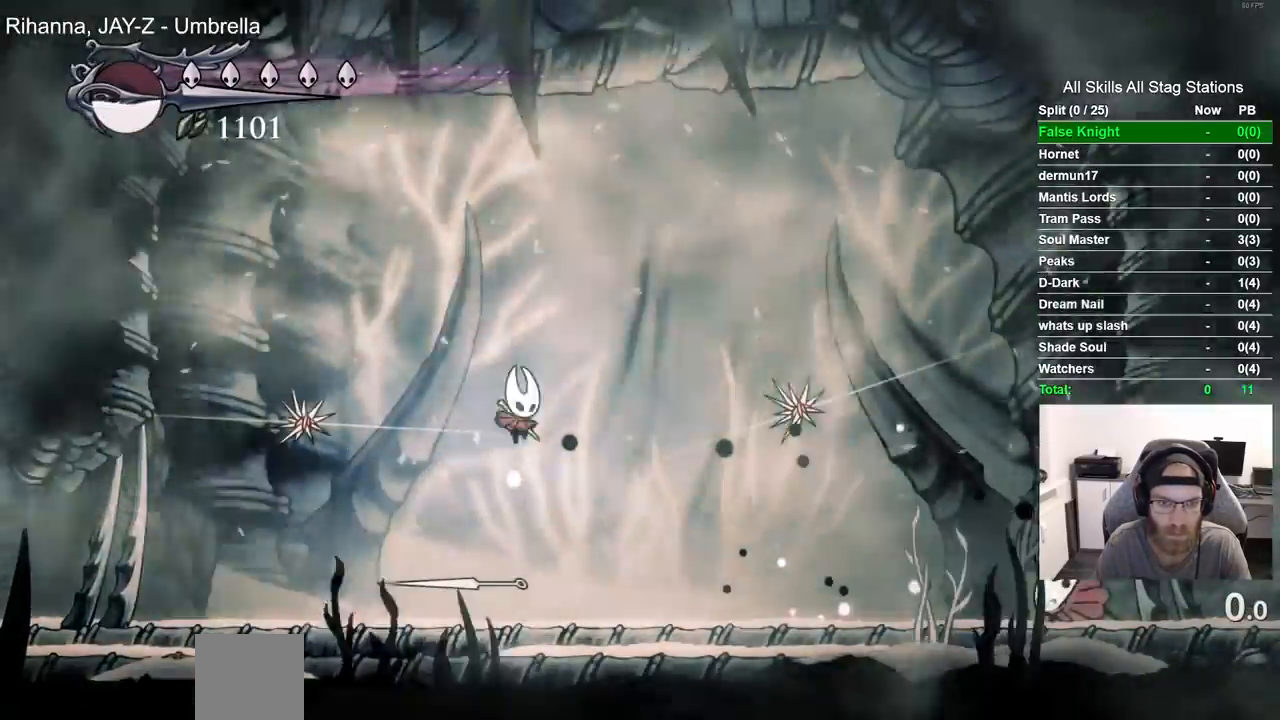
{"dt_ms": 500, "buttons": [], "left_stick": "center", "right_stick": "center", "events": [[333, "CROSS", "up"]]}
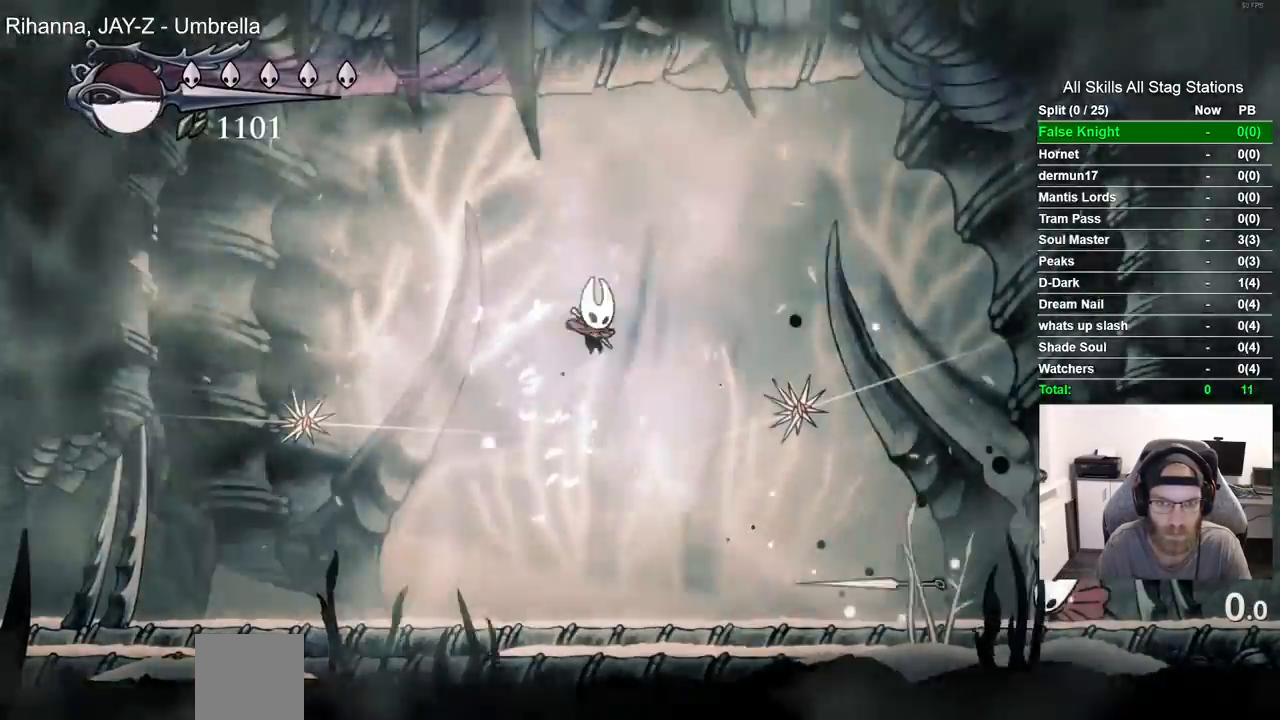
{"dt_ms": 500, "buttons": [], "left_stick": "center", "right_stick": "center", "events": []}